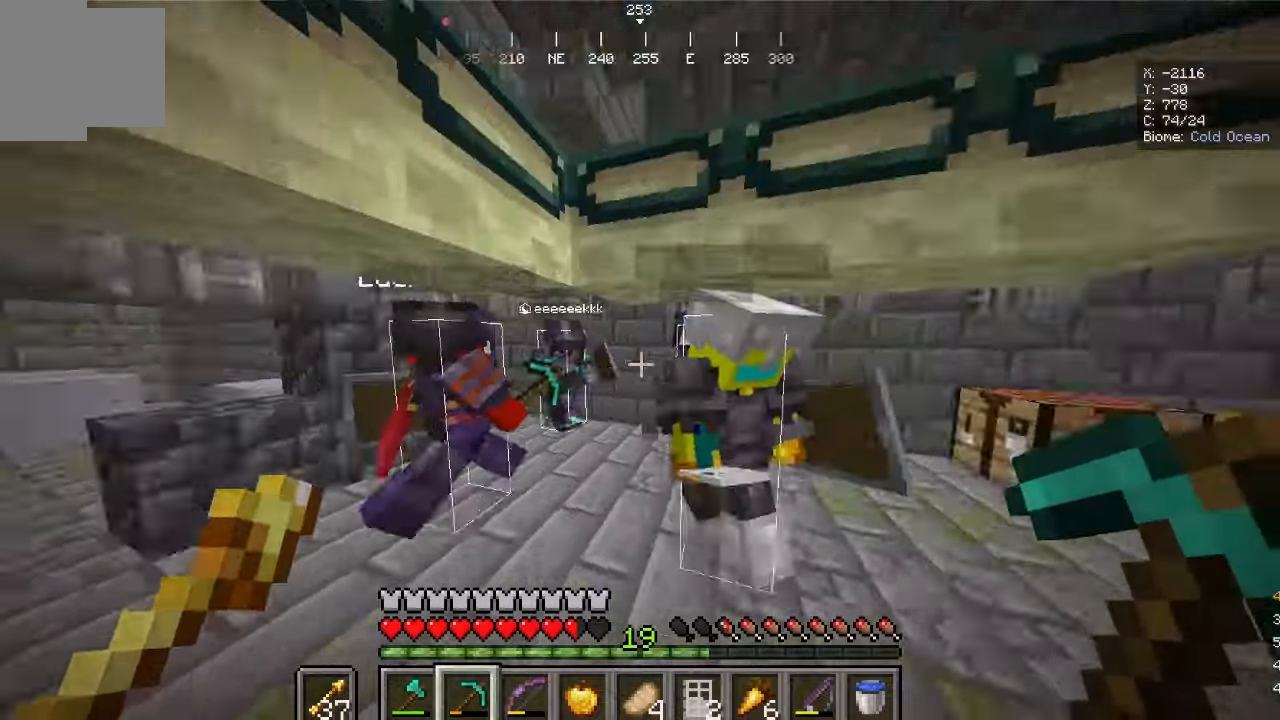
Gameplay with keyboard and mouse; each line is a JSON object with the keys and mouse buttons held at the frame after it. "events" lists presses ("down") and releases ("up") of "d", "s", "w", "mouse_left" and "mouse_right" between this image and that frame as [ms after this image, input, new state], when the widget could be followed in between. "mouse_left", "mouse_right" = the "left", "right" buttons of the "mouse" list. No other keys are recorded. Fast repeated clicks can show as one long hold. Mouse movement is not recorded.
{"keys": [], "mouse": [], "events": [[133, "d", "up"]]}
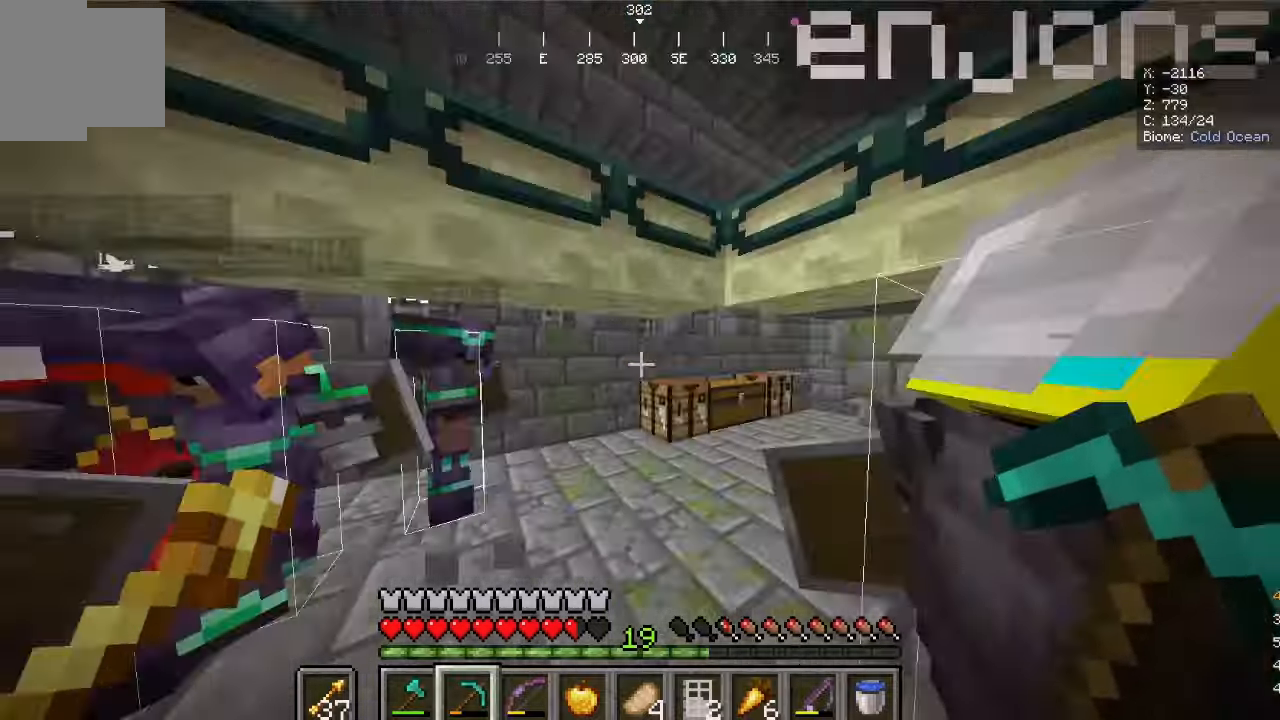
{"keys": ["s"], "mouse": [], "events": [[67, "w", "down"], [233, "mouse_right", "down"], [233, "w", "up"], [367, "mouse_right", "up"], [467, "s", "down"]]}
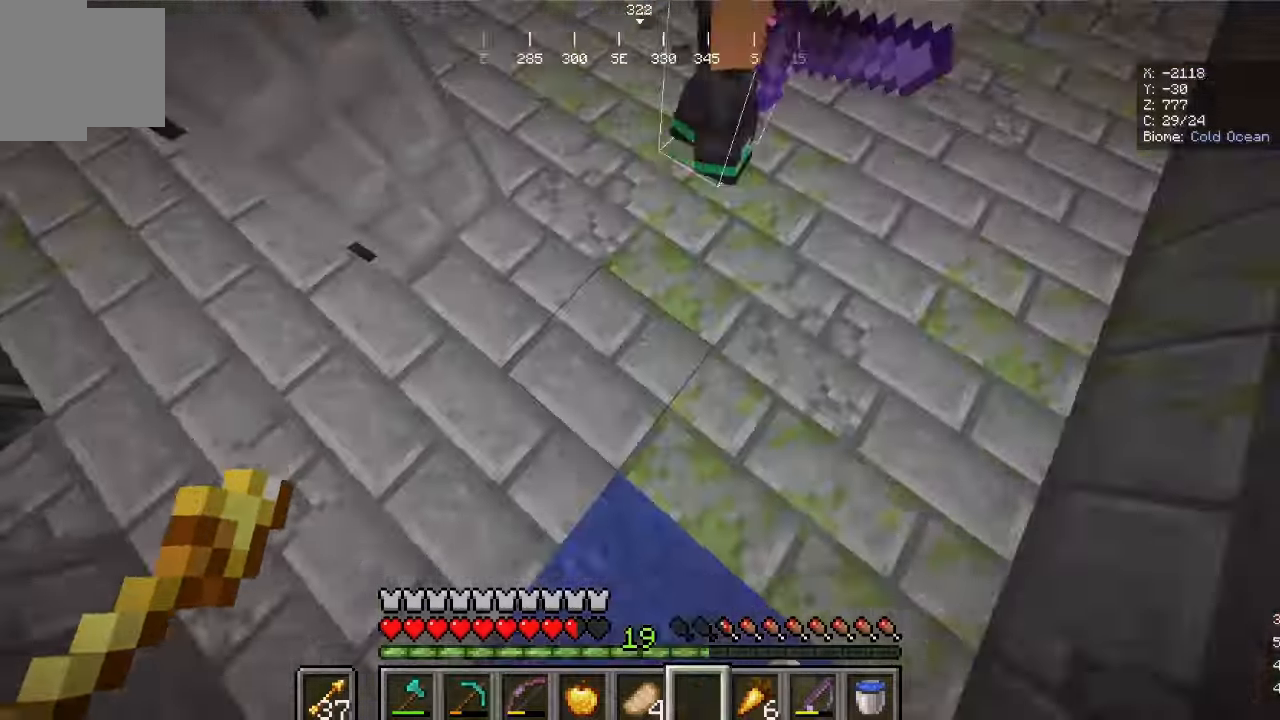
{"keys": ["d", "w"], "mouse": [], "events": [[100, "d", "down"], [133, "s", "up"], [267, "w", "down"]]}
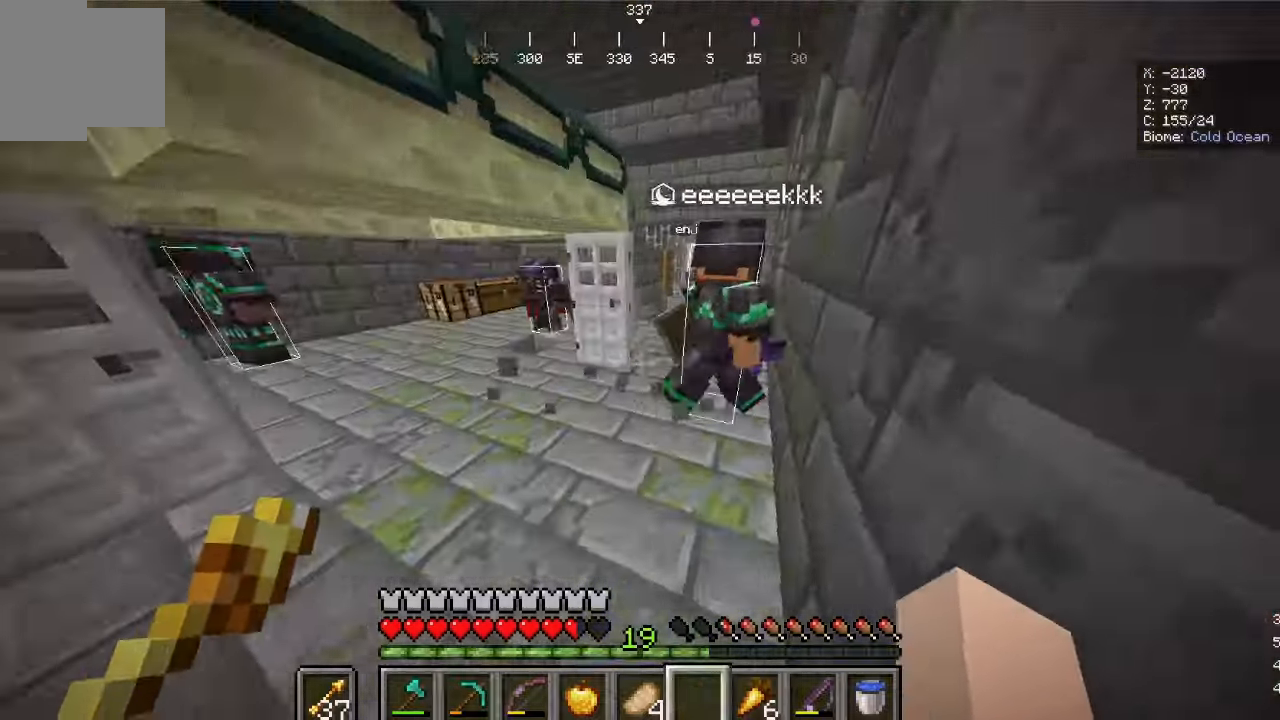
{"keys": ["w"], "mouse": [], "events": [[33, "d", "up"]]}
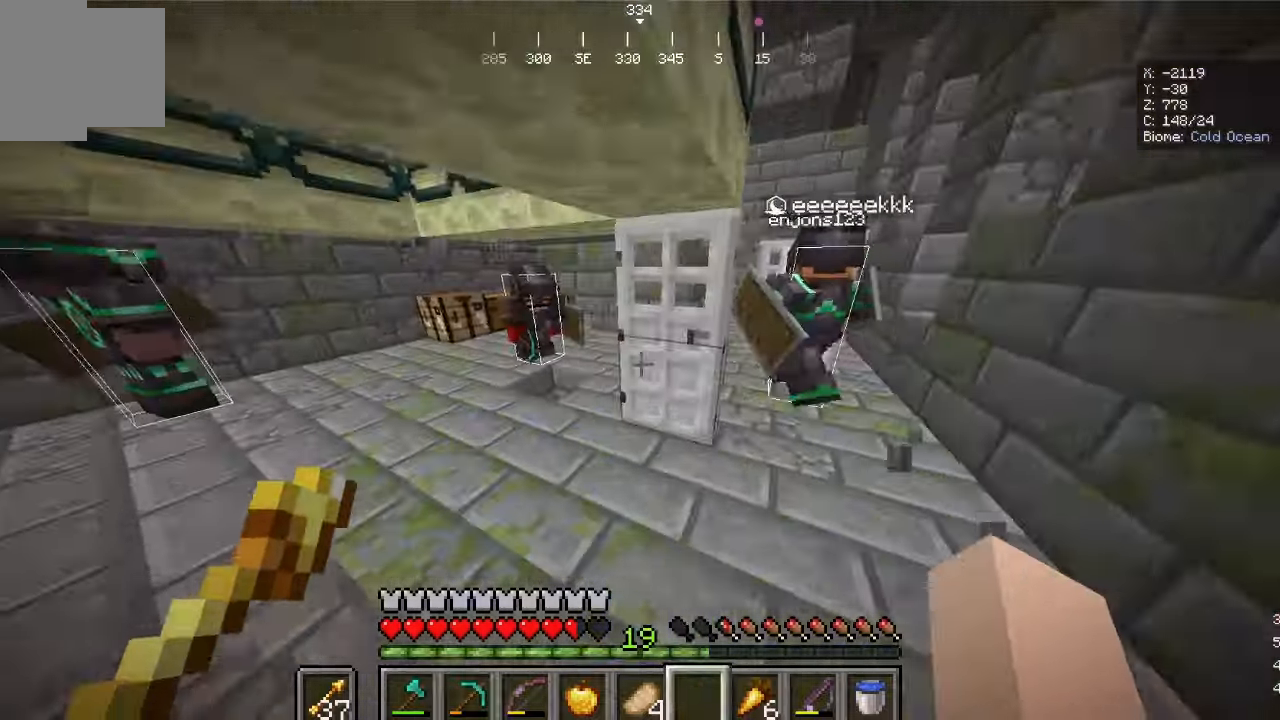
{"keys": ["s"], "mouse": []}